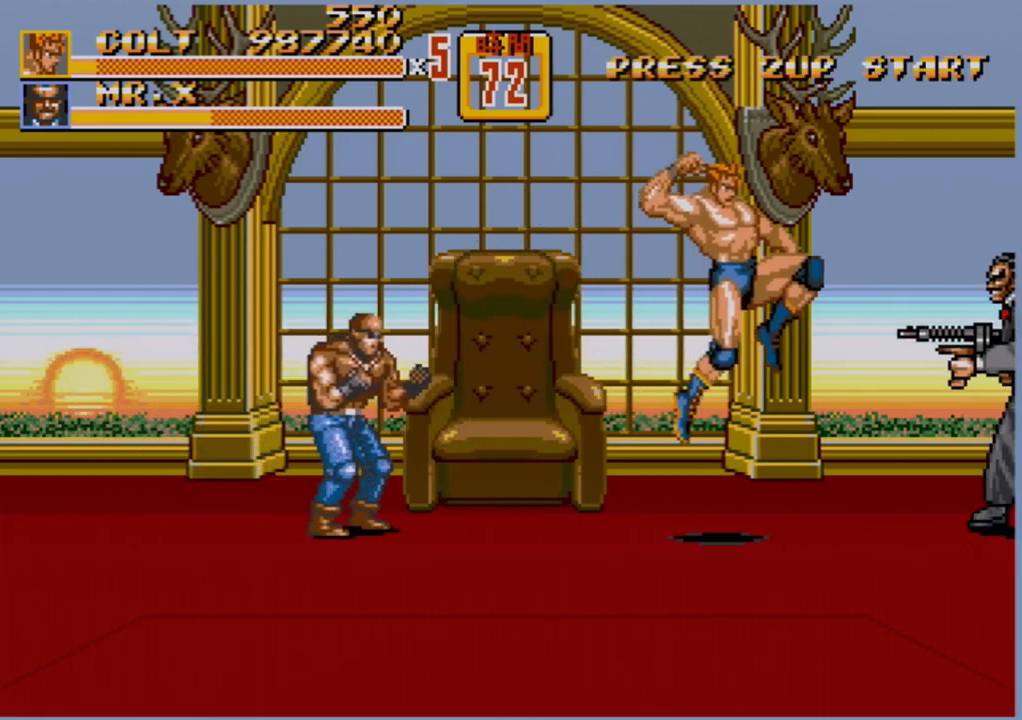
Gameplay with a controller (Xbox layout); each line is a JSON object with the inputs held at the frame after it. "events" lists button and stick changes between this image and that frame as [ms after this image, input, new state], when the widget could be followed in between. Not read: L1 L2 L3 R1 R2 R3.
{"buttons": ["A"], "events": [[483, "A", "down"]]}
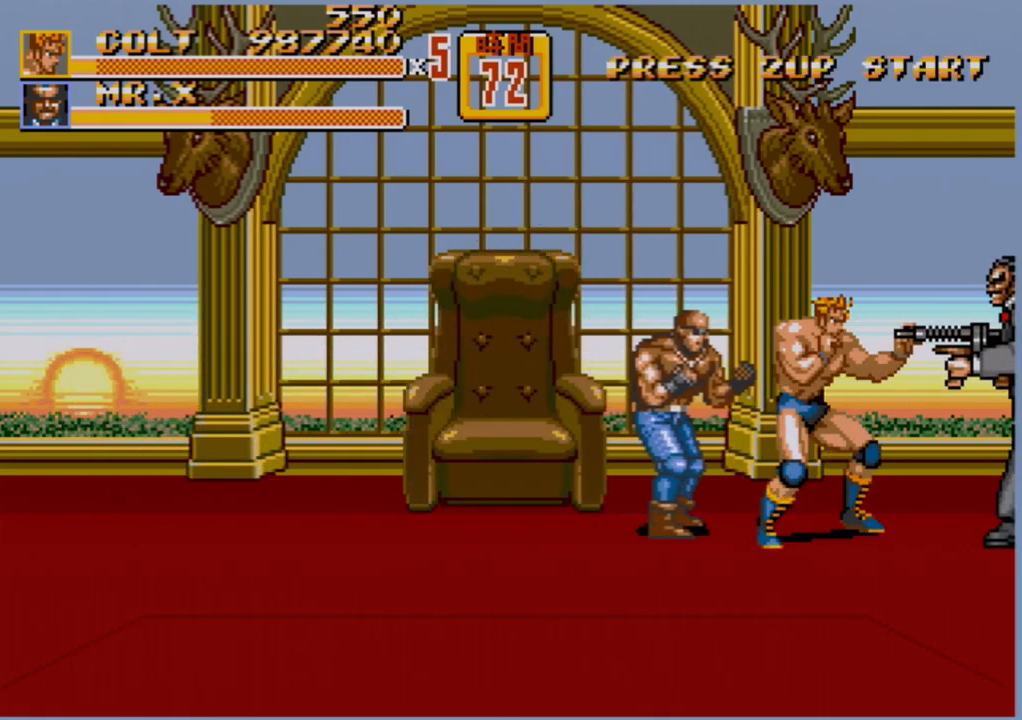
{"buttons": ["B"], "events": [[50, "A", "up"], [483, "B", "down"]]}
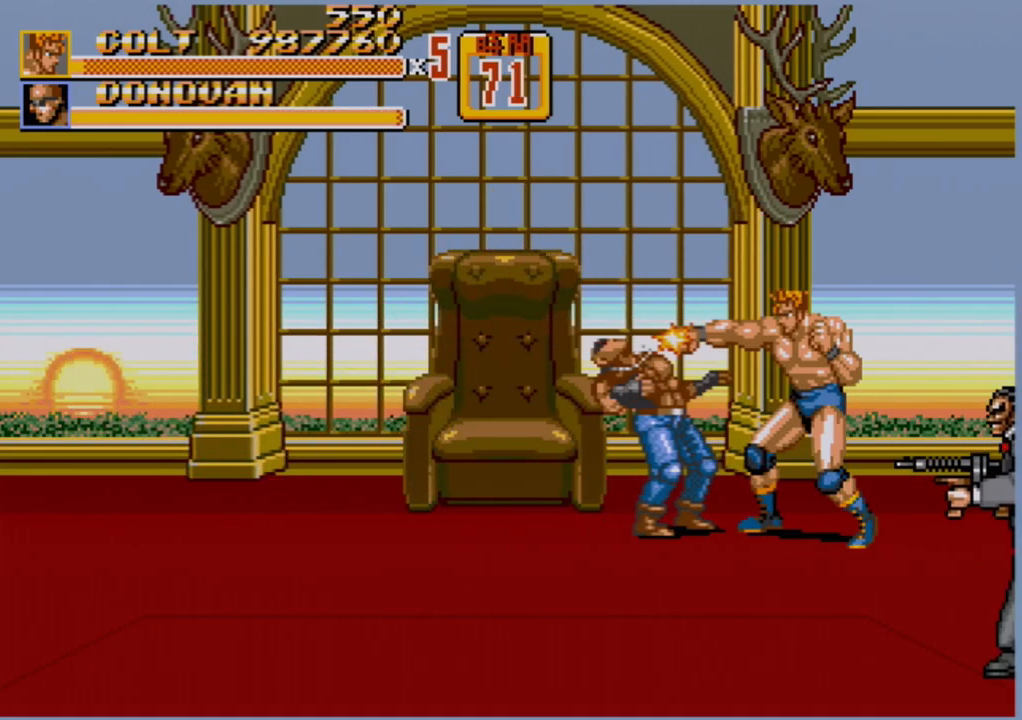
{"buttons": [], "events": [[67, "B", "up"], [217, "DPAD_LEFT", "down"], [267, "DPAD_LEFT", "up"], [300, "B", "down"], [300, "DPAD_LEFT", "down"], [350, "B", "up"], [450, "DPAD_LEFT", "up"]]}
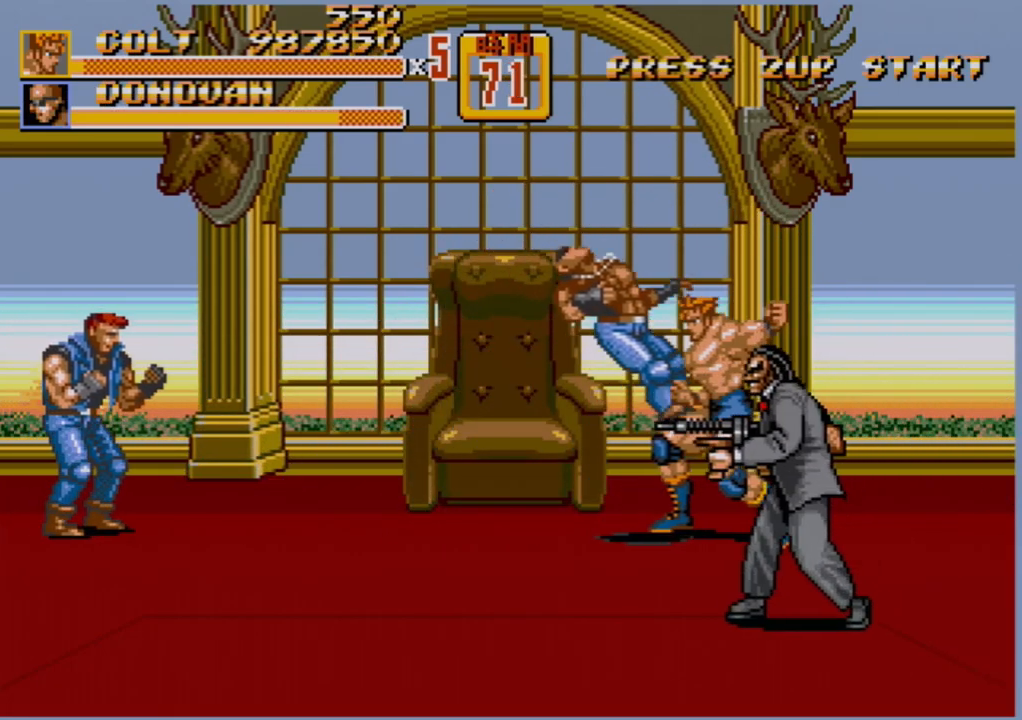
{"buttons": [], "events": []}
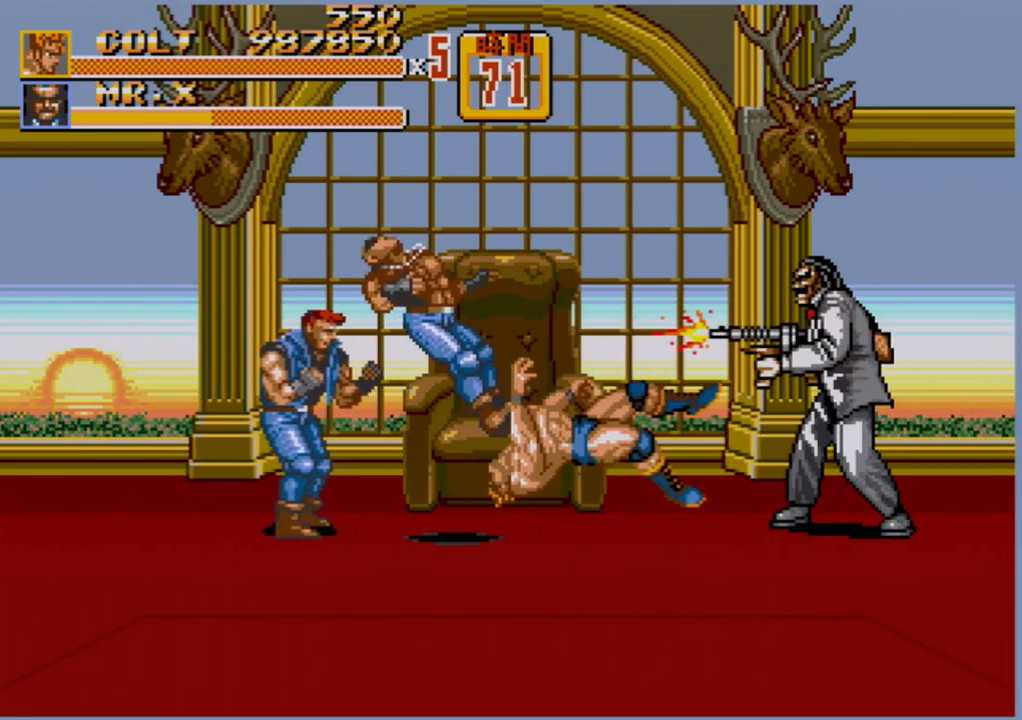
{"buttons": [], "events": []}
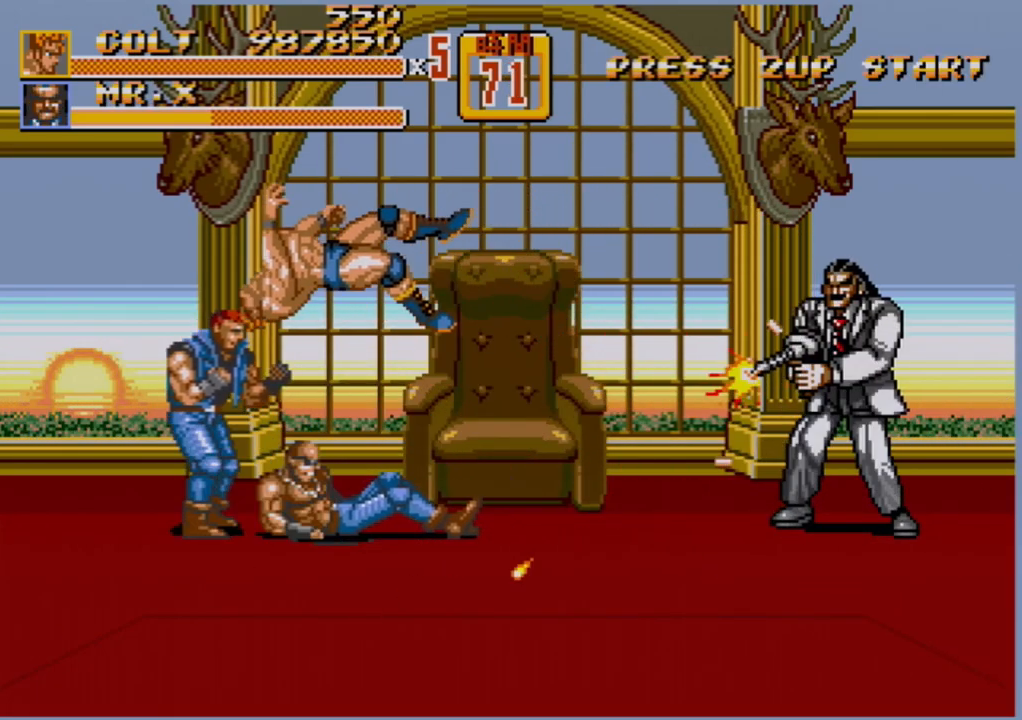
{"buttons": [], "events": []}
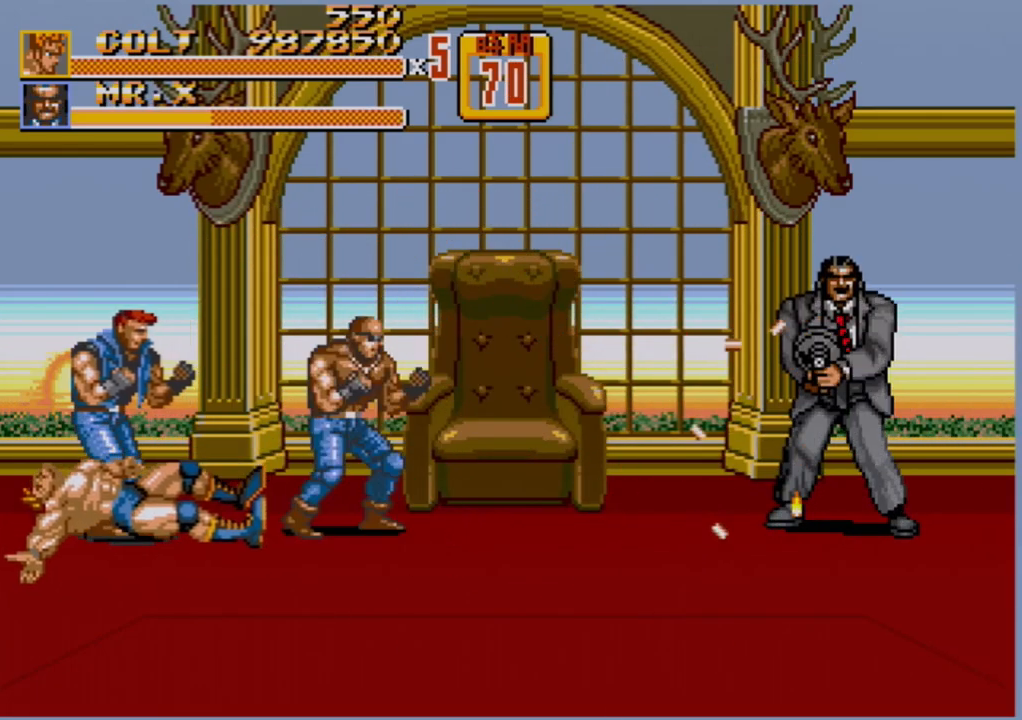
{"buttons": [], "events": []}
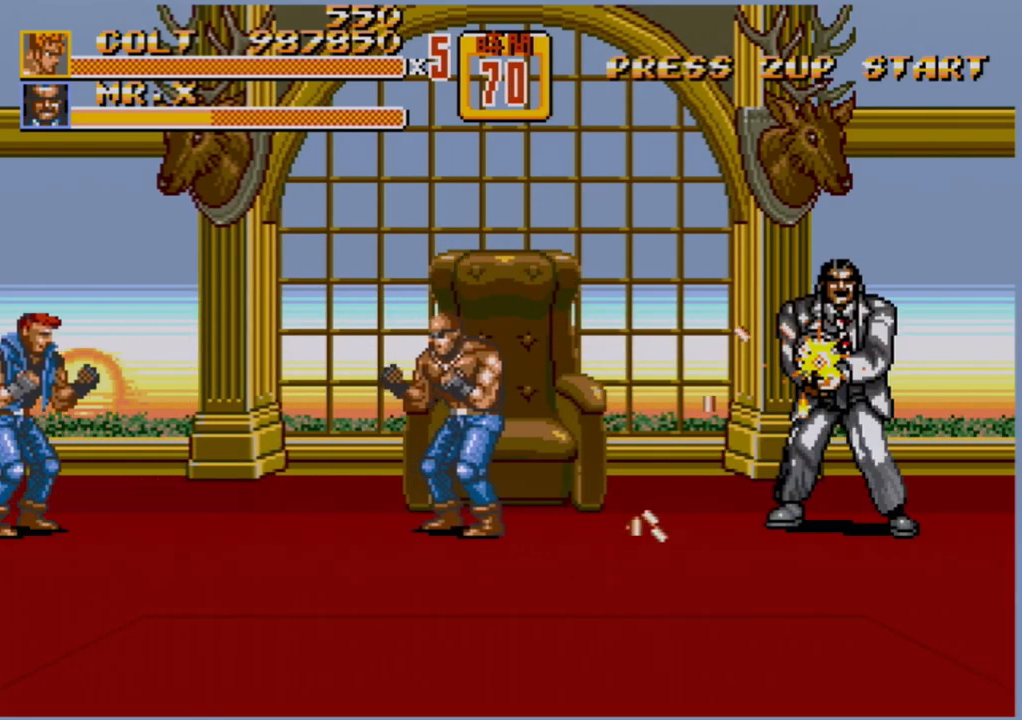
{"buttons": [], "events": []}
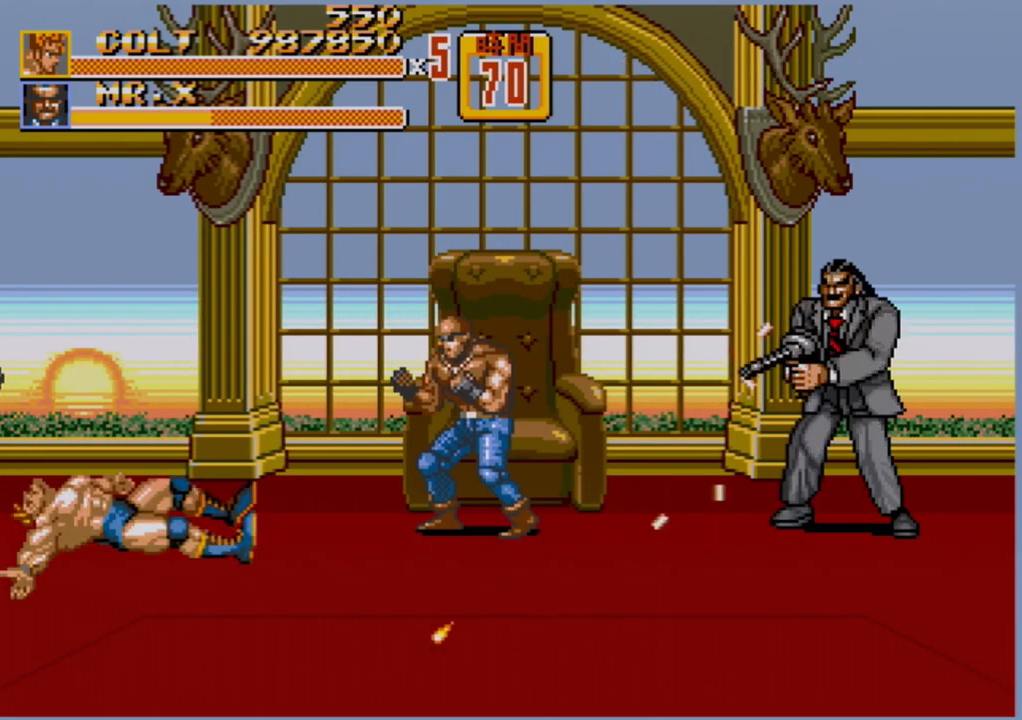
{"buttons": [], "events": []}
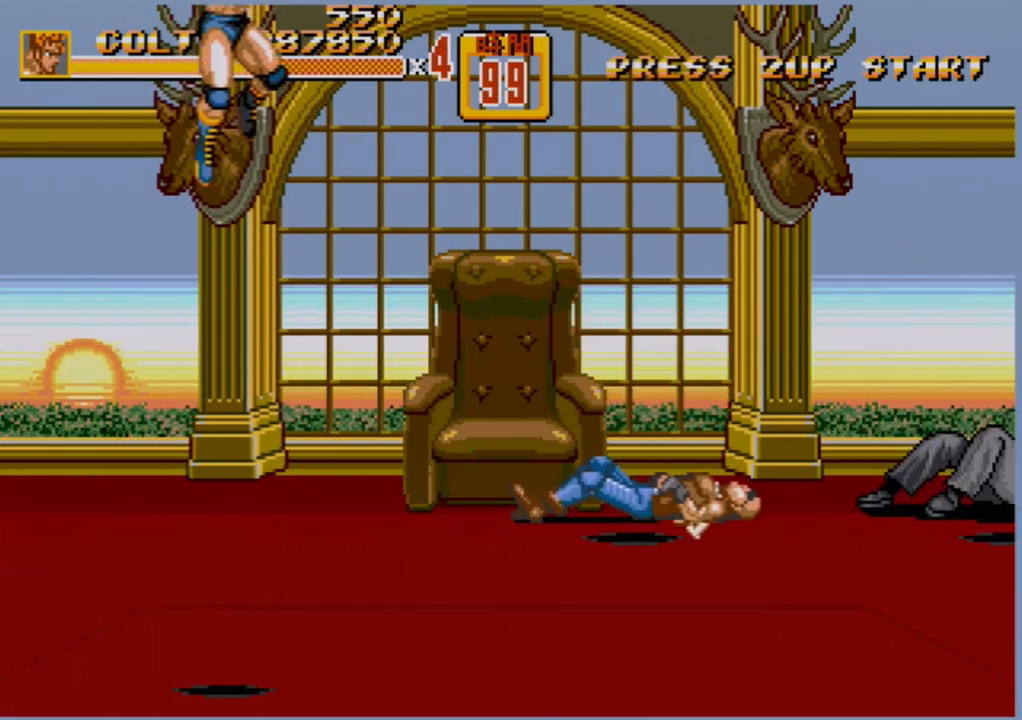
{"buttons": [], "events": []}
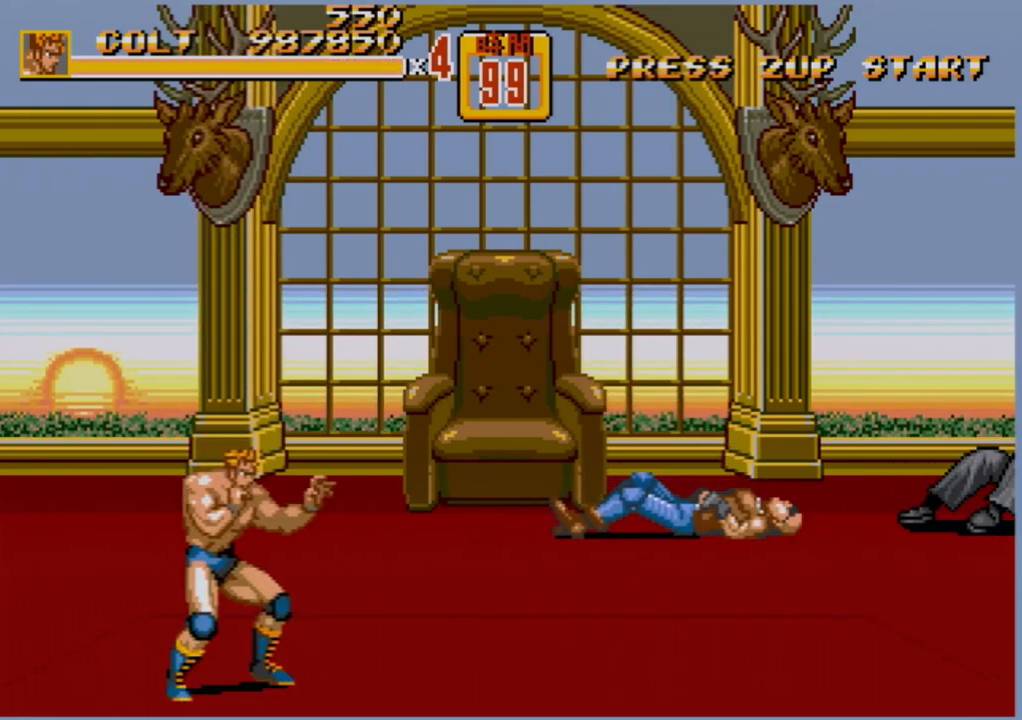
{"buttons": ["DPAD_UP", "DPAD_LEFT"], "events": [[100, "DPAD_RIGHT", "down"], [133, "DPAD_RIGHT", "up"], [200, "DPAD_RIGHT", "down"], [267, "DPAD_UP", "down"], [317, "DPAD_RIGHT", "up"], [333, "DPAD_LEFT", "down"]]}
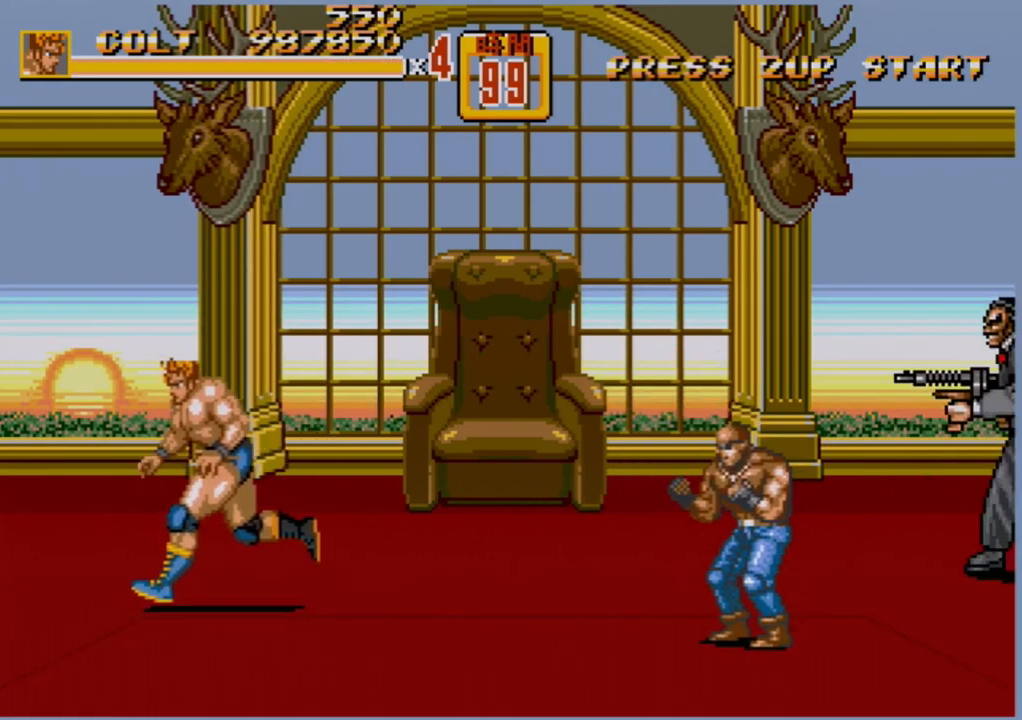
{"buttons": ["A", "DPAD_RIGHT"], "events": [[50, "DPAD_LEFT", "up"], [67, "DPAD_RIGHT", "down"], [467, "DPAD_UP", "up"], [483, "A", "down"]]}
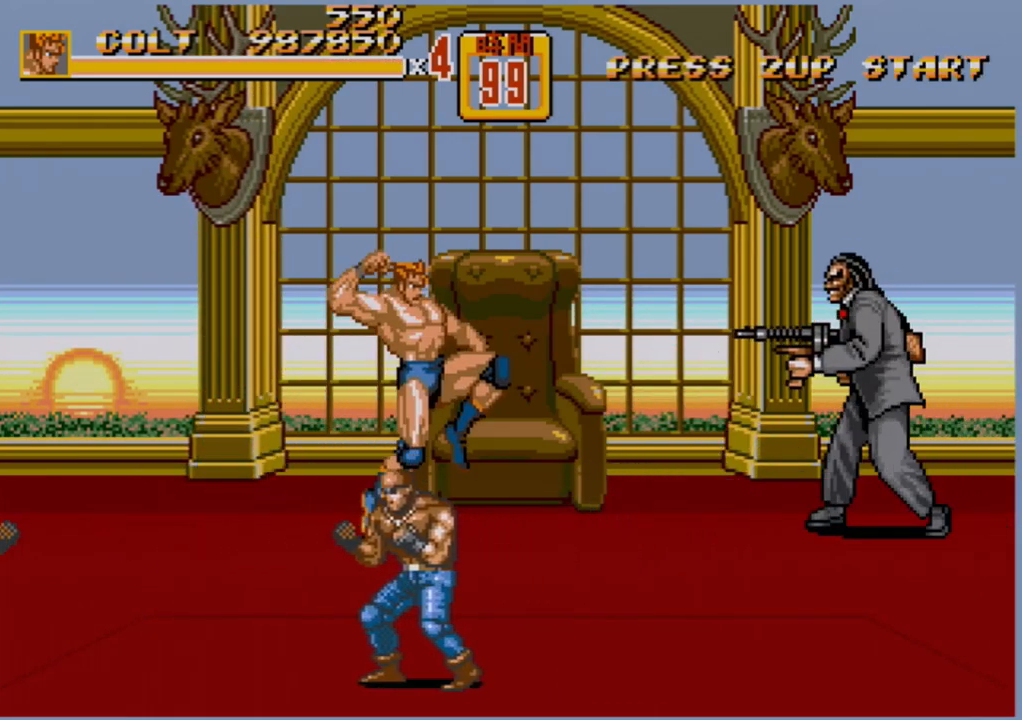
{"buttons": ["DPAD_RIGHT"], "events": [[50, "A", "up"]]}
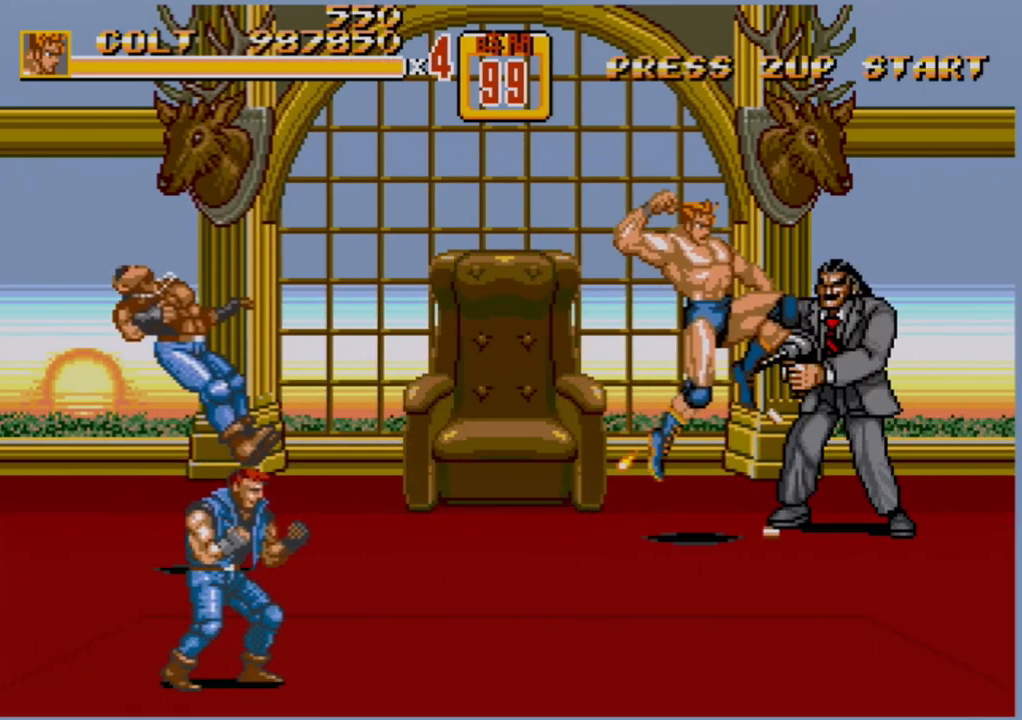
{"buttons": [], "events": [[100, "DPAD_RIGHT", "up"]]}
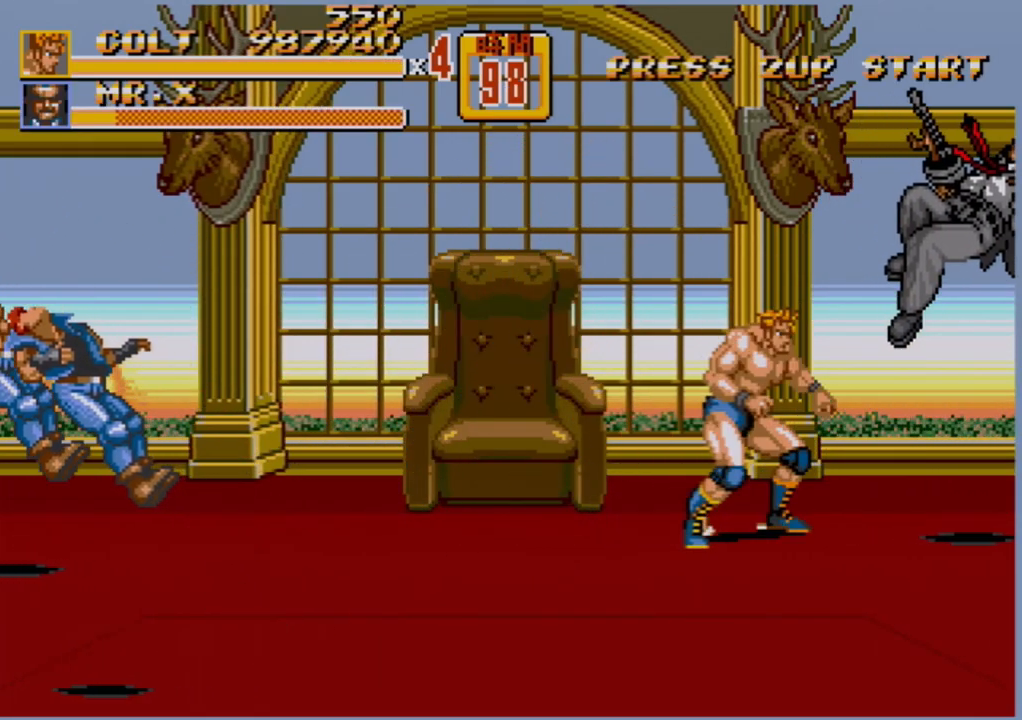
{"buttons": ["DPAD_LEFT"], "events": [[250, "DPAD_LEFT", "down"], [283, "DPAD_LEFT", "up"], [350, "DPAD_LEFT", "down"]]}
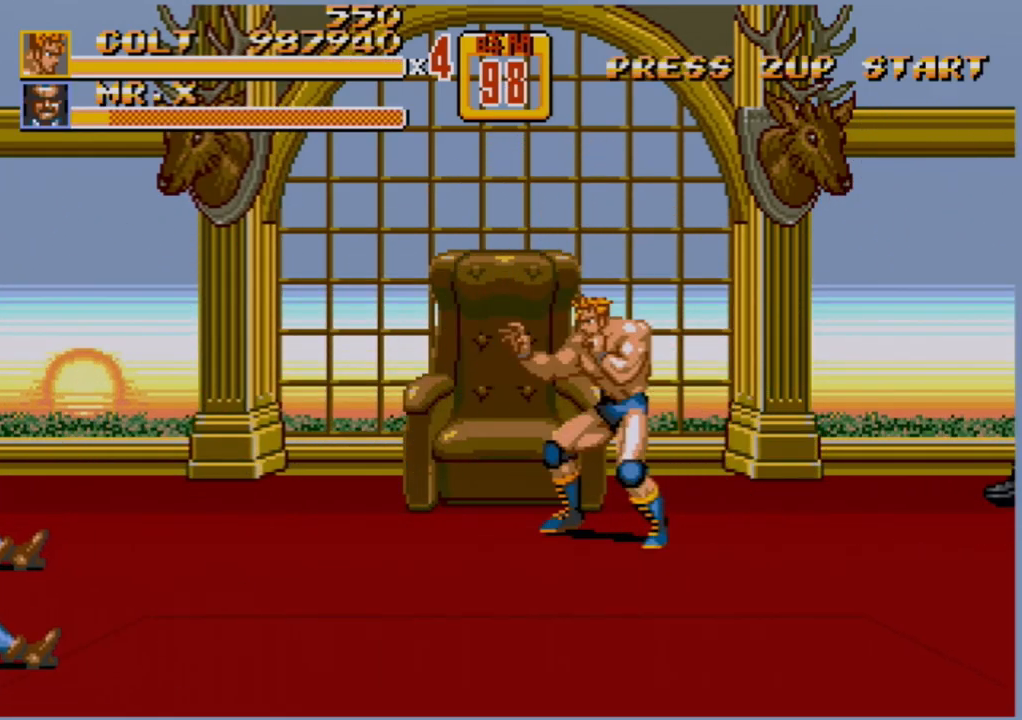
{"buttons": [], "events": [[50, "DPAD_LEFT", "up"], [300, "DPAD_DOWN", "down"], [383, "DPAD_DOWN", "up"]]}
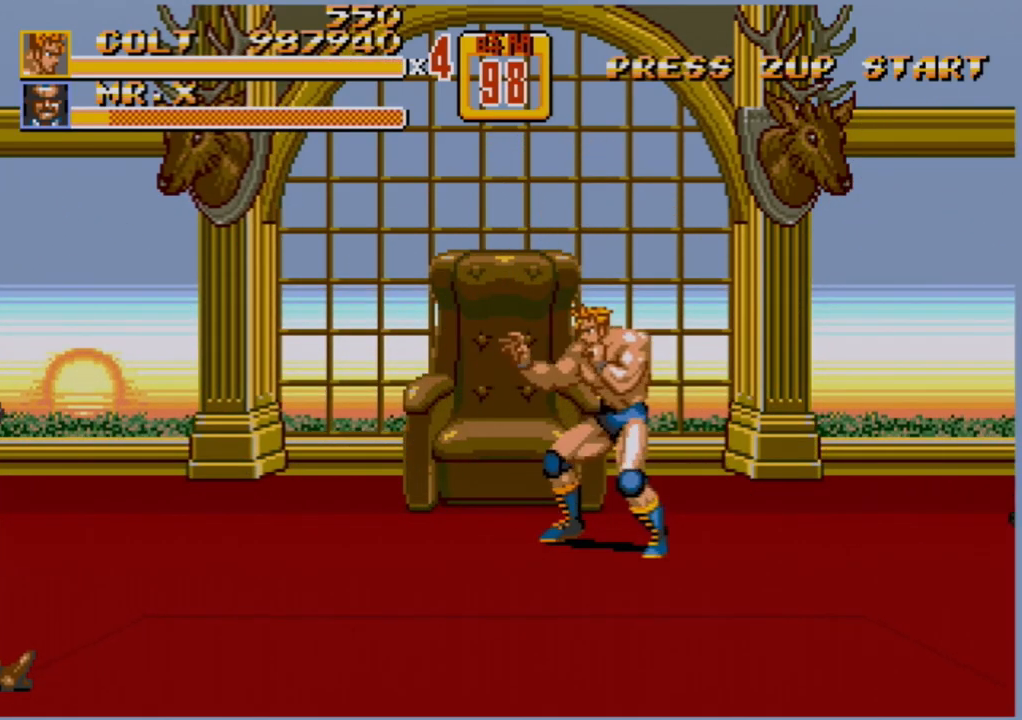
{"buttons": ["B", "DPAD_LEFT"], "events": [[233, "DPAD_LEFT", "down"], [317, "DPAD_LEFT", "up"], [333, "DPAD_LEFT", "down"], [467, "B", "down"]]}
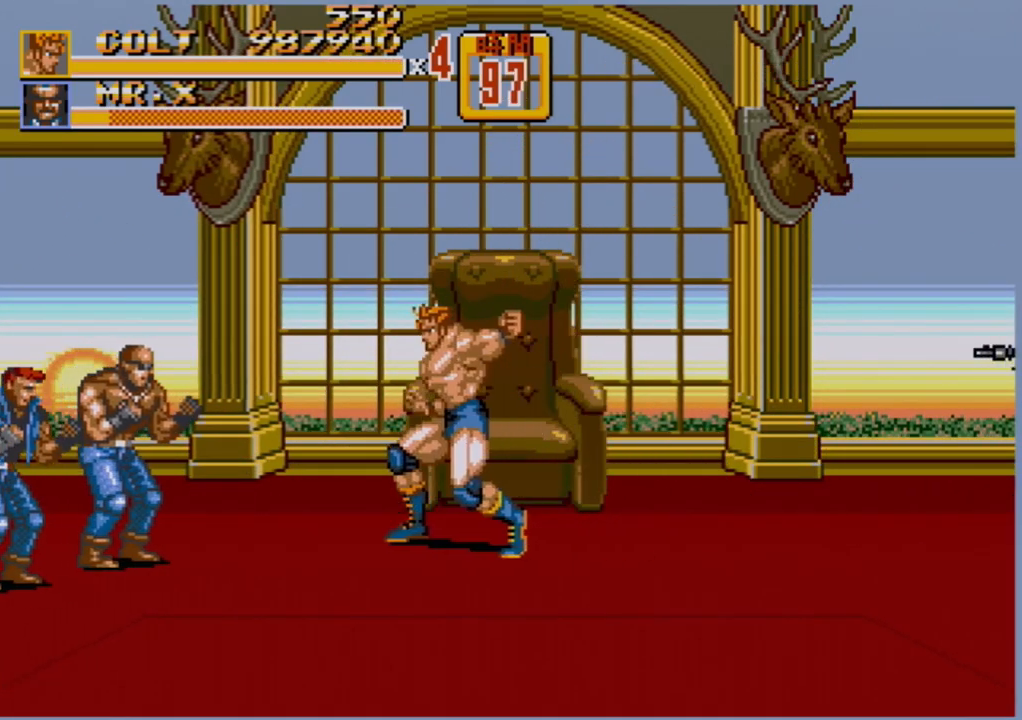
{"buttons": [], "events": [[67, "DPAD_LEFT", "up"], [100, "B", "up"]]}
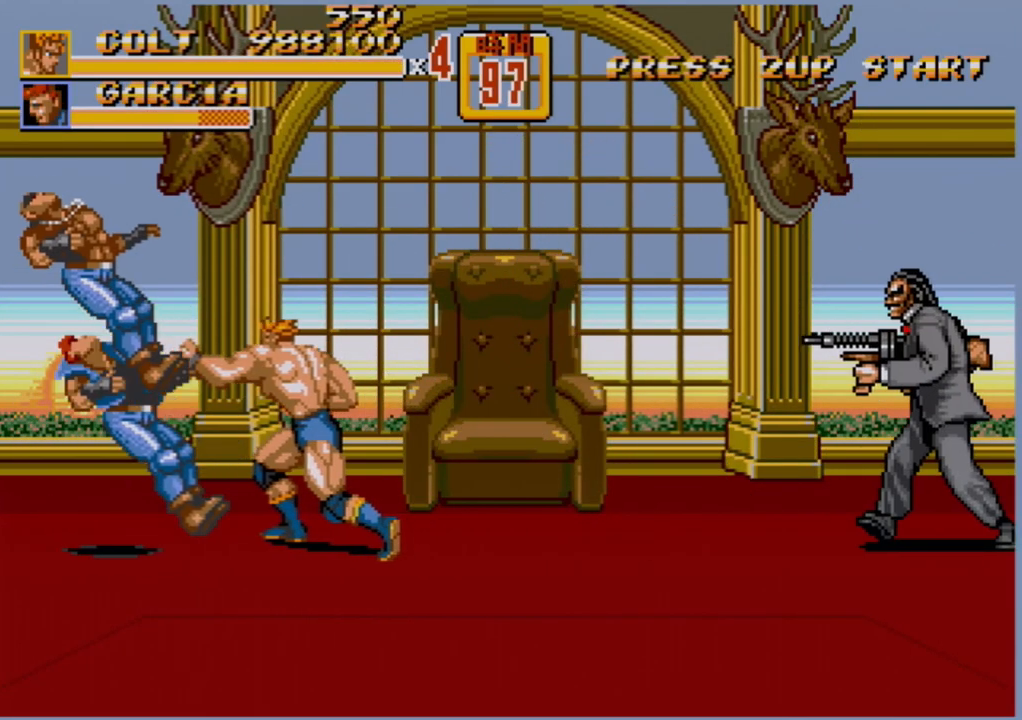
{"buttons": ["DPAD_LEFT"], "events": [[483, "DPAD_LEFT", "down"]]}
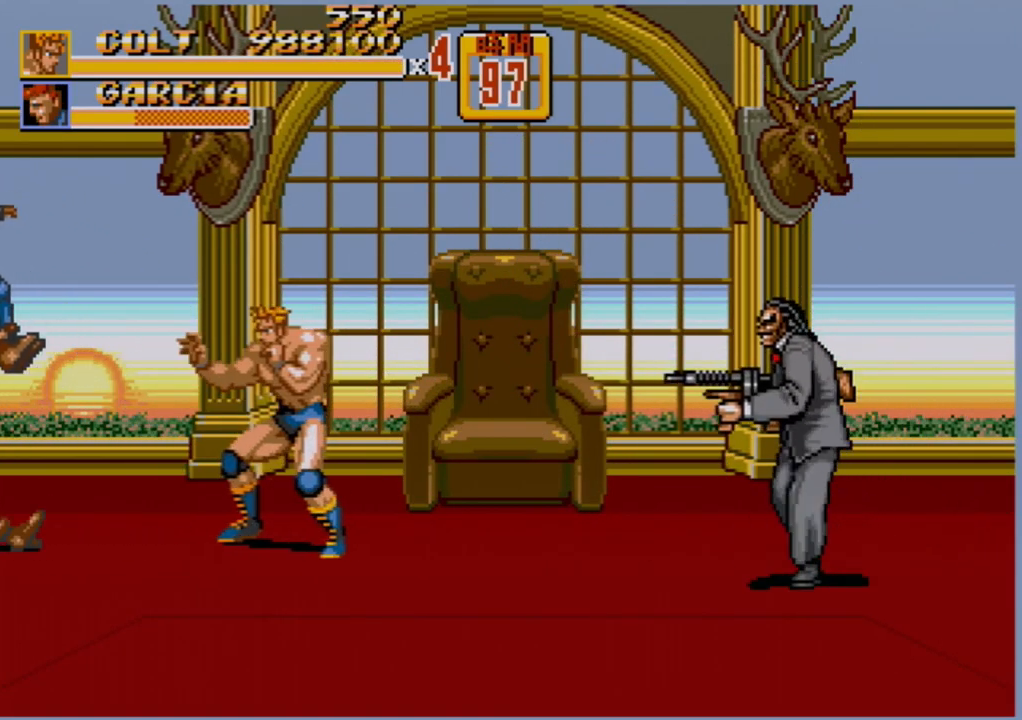
{"buttons": ["DPAD_RIGHT"], "events": [[50, "DPAD_LEFT", "up"], [100, "DPAD_LEFT", "down"], [367, "DPAD_LEFT", "up"], [500, "DPAD_RIGHT", "down"]]}
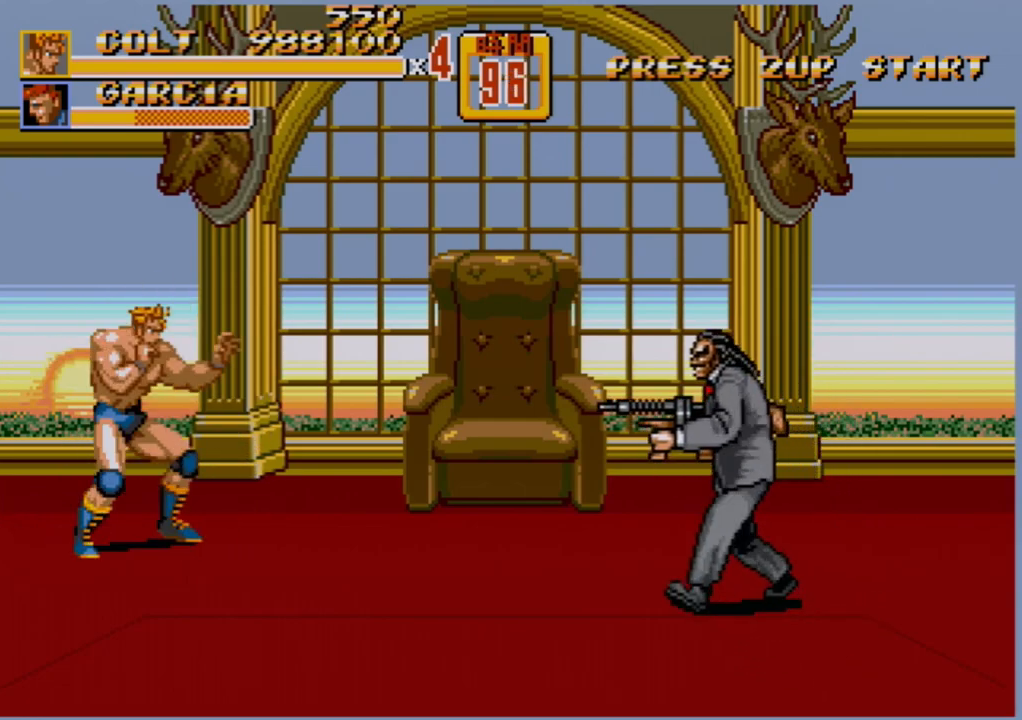
{"buttons": [], "events": [[50, "DPAD_RIGHT", "up"], [100, "DPAD_RIGHT", "down"], [233, "A", "down"], [283, "A", "up"], [367, "DPAD_RIGHT", "up"]]}
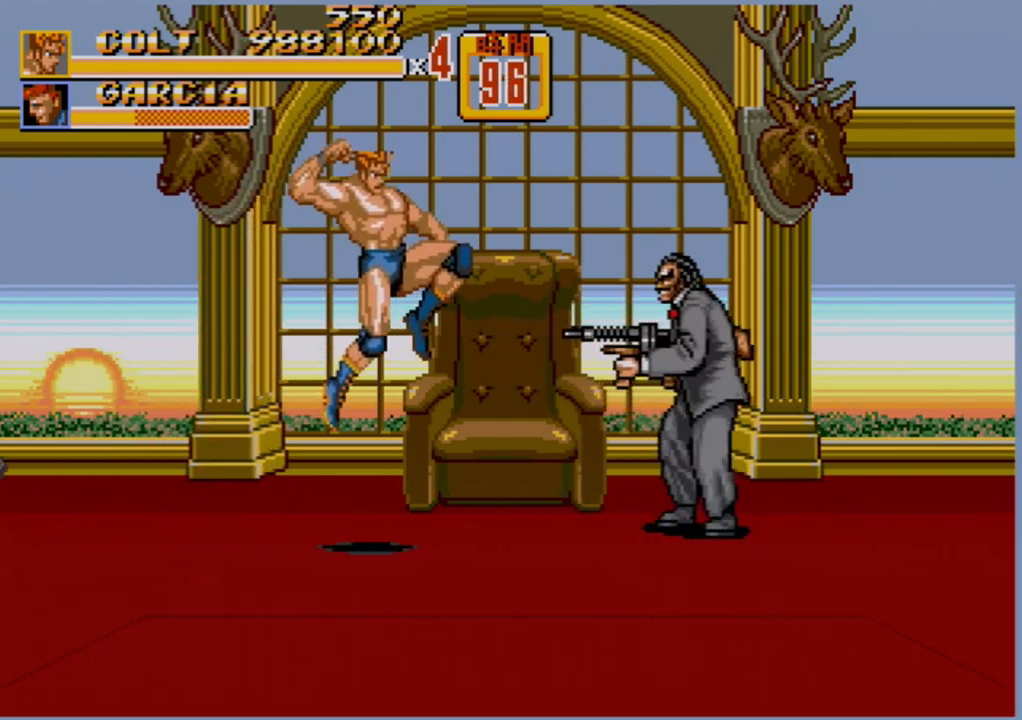
{"buttons": [], "events": []}
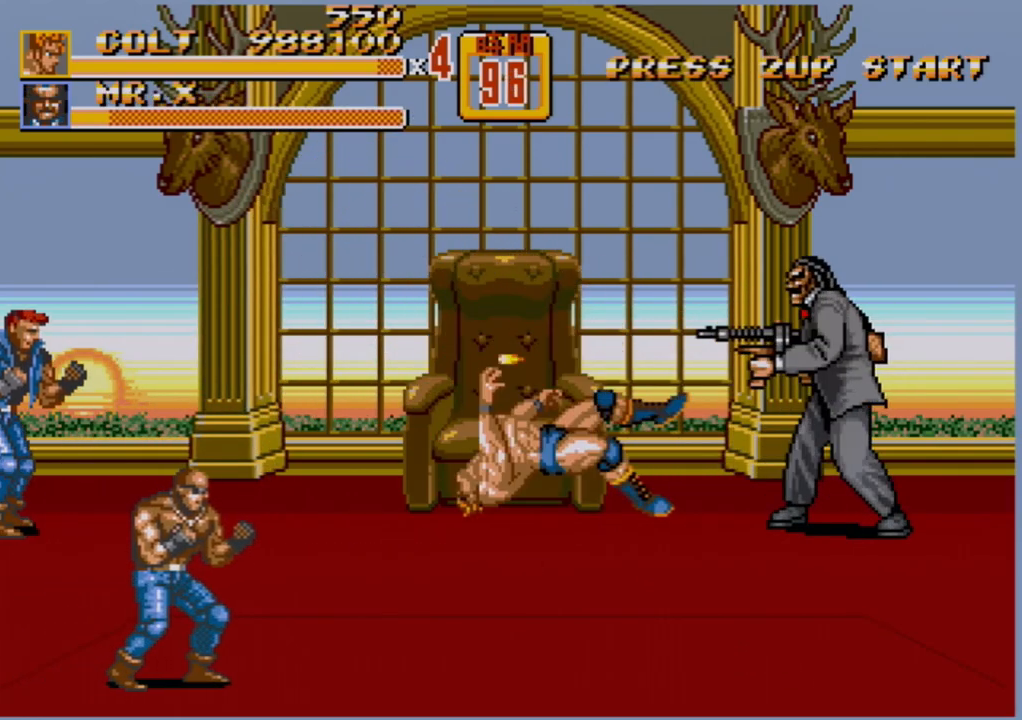
{"buttons": [], "events": []}
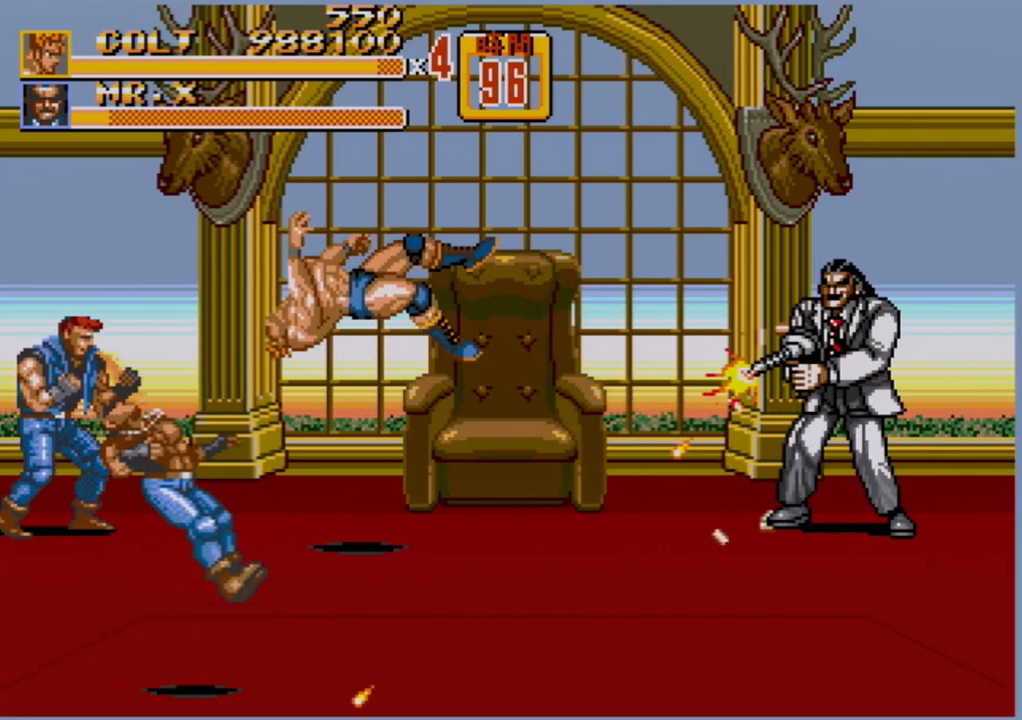
{"buttons": [], "events": []}
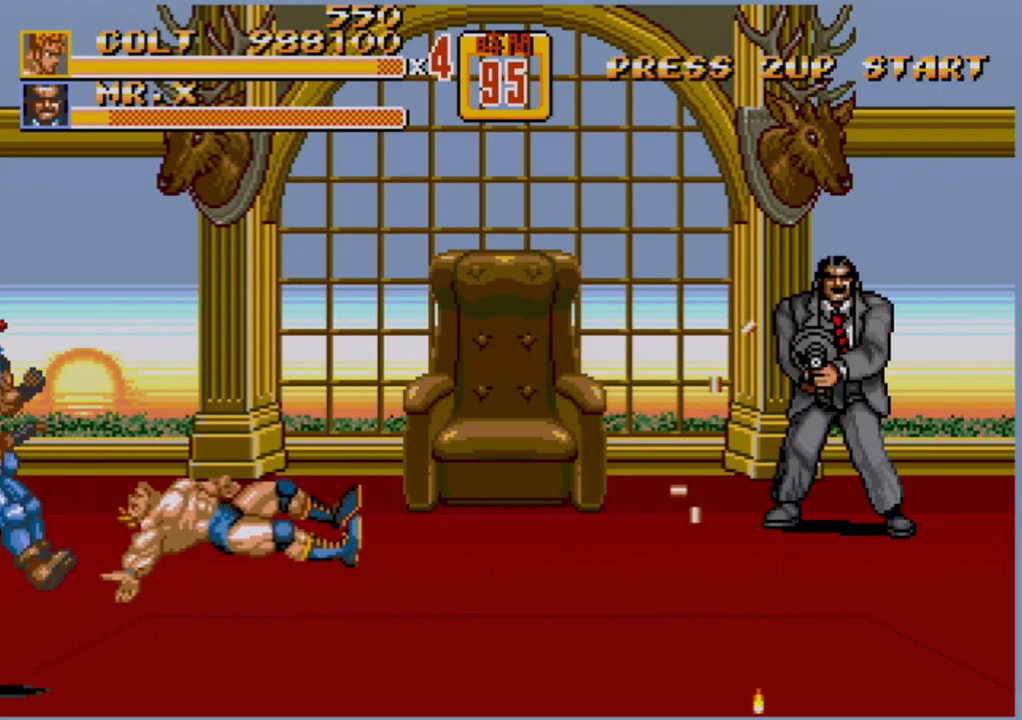
{"buttons": ["B"], "events": [[417, "B", "down"]]}
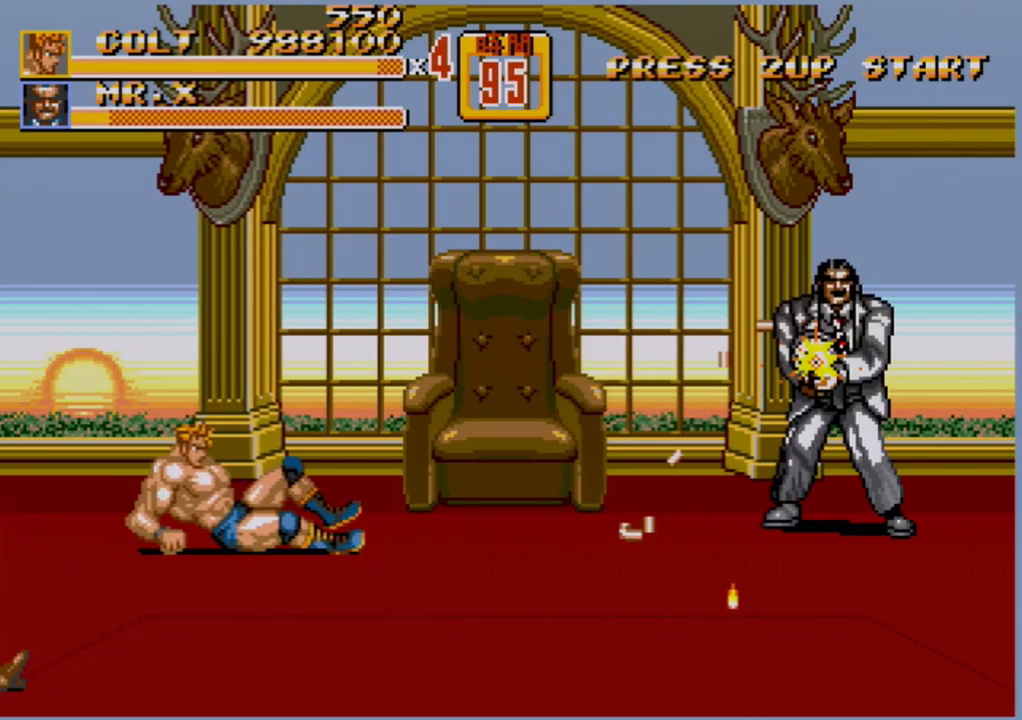
{"buttons": [], "events": [[50, "B", "up"]]}
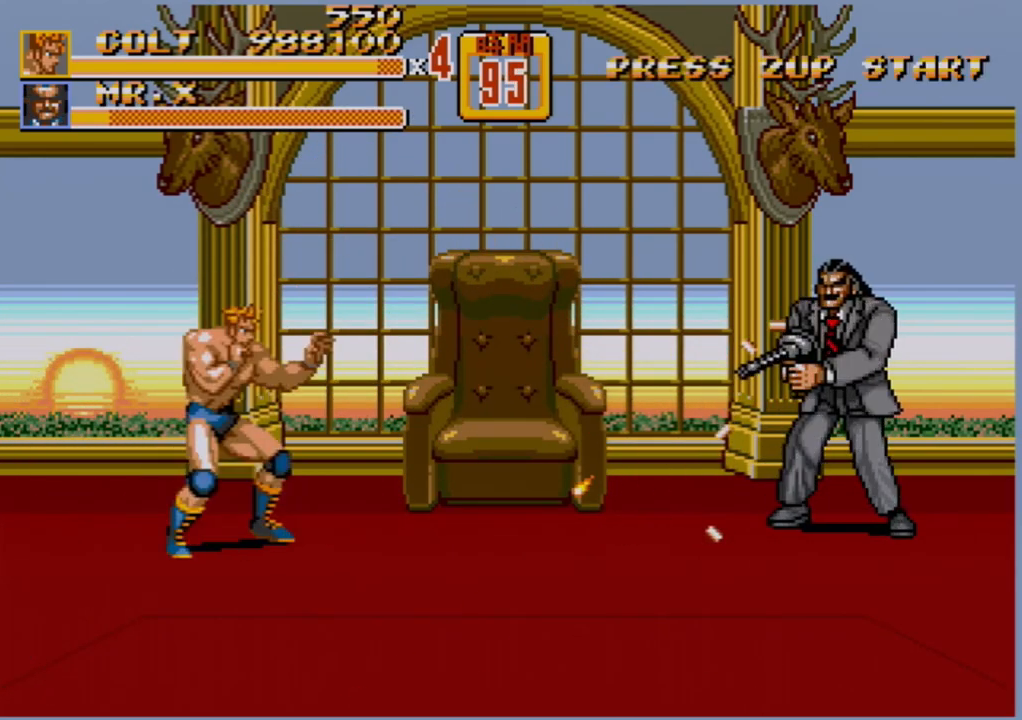
{"buttons": [], "events": [[217, "DPAD_LEFT", "down"], [500, "DPAD_LEFT", "up"]]}
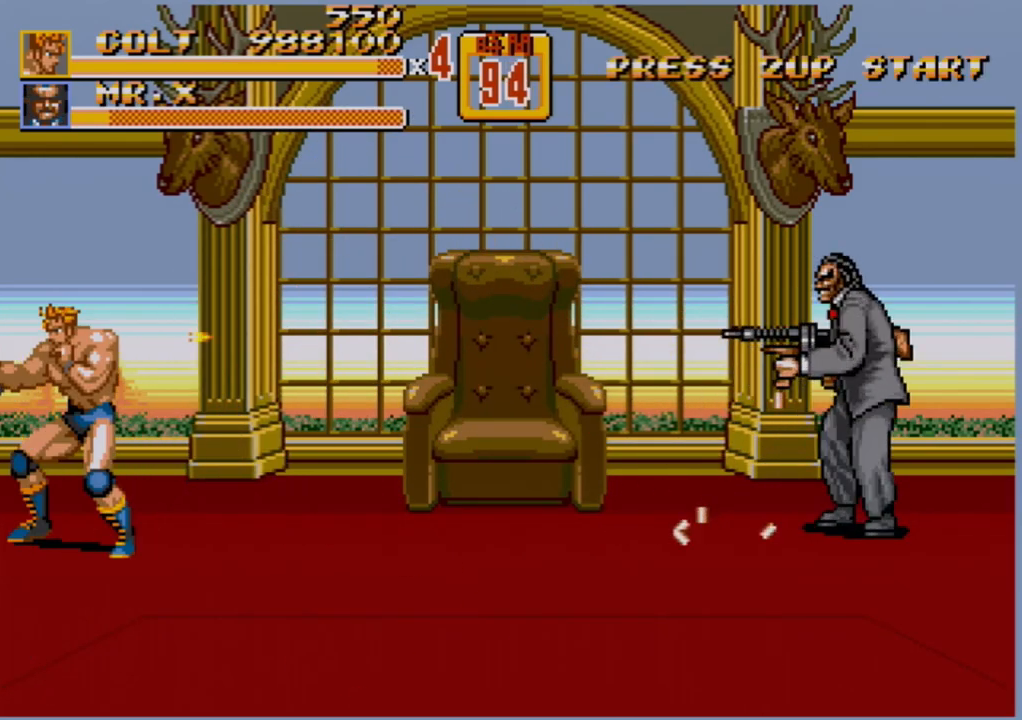
{"buttons": ["DPAD_RIGHT"], "events": [[117, "DPAD_RIGHT", "down"], [200, "DPAD_RIGHT", "up"], [217, "DPAD_RIGHT", "down"], [433, "A", "down"], [483, "A", "up"]]}
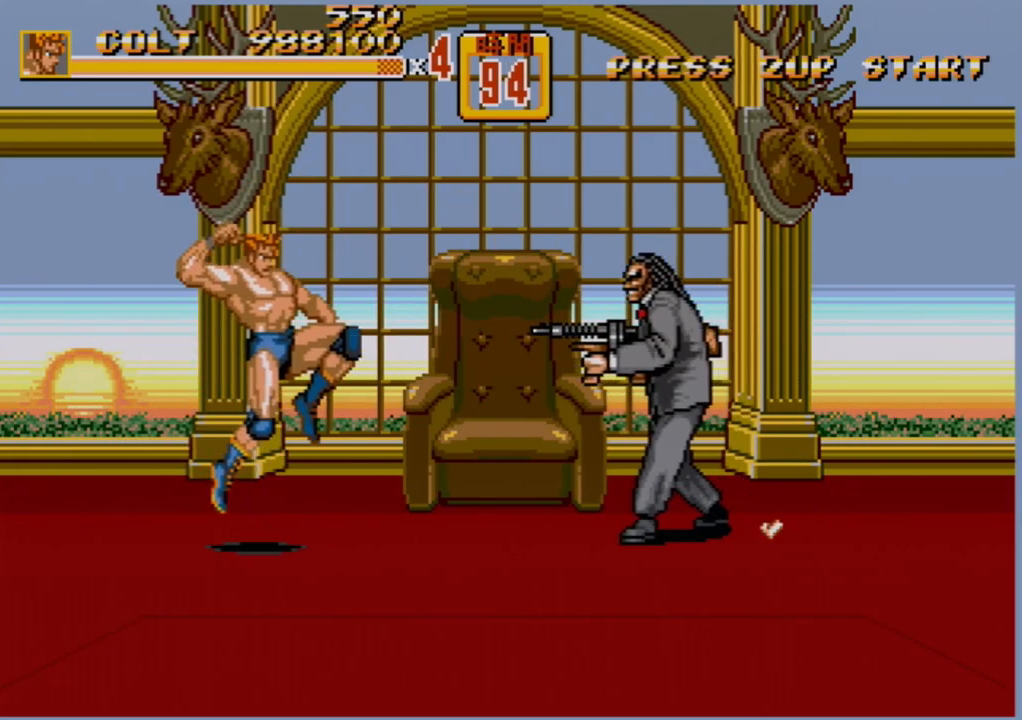
{"buttons": [], "events": [[233, "DPAD_RIGHT", "up"]]}